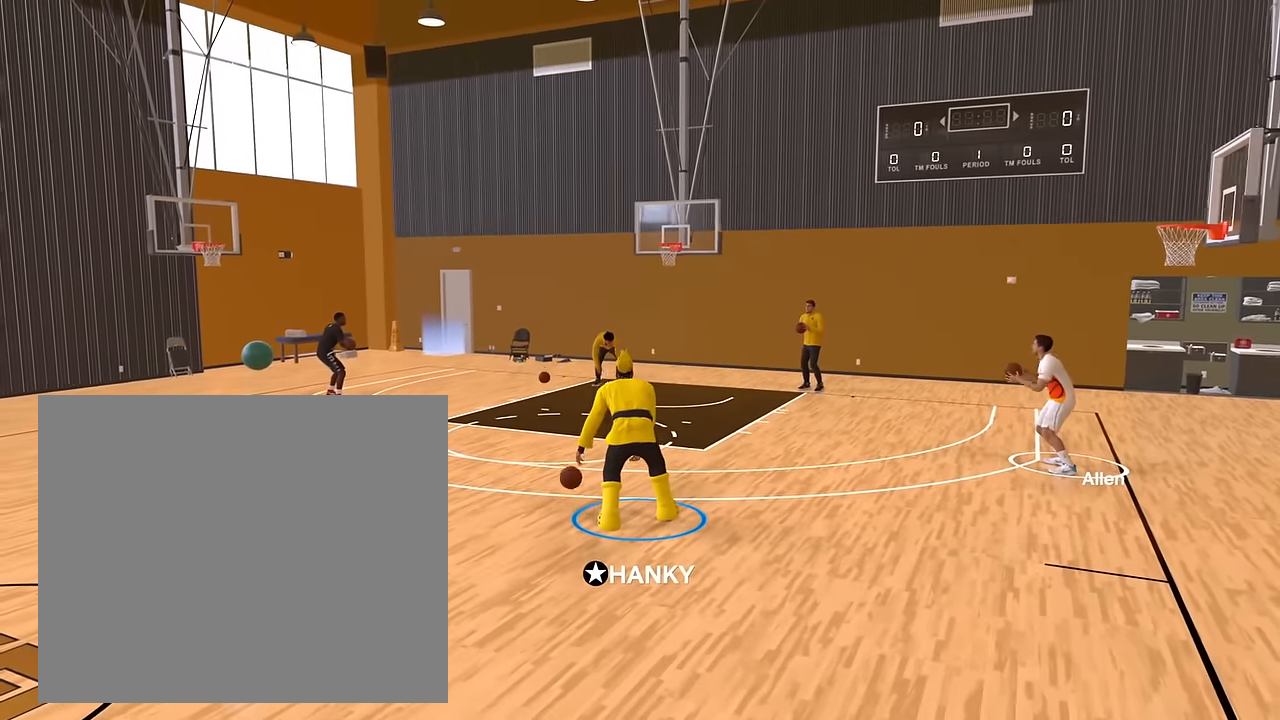
Gameplay with a controller (PlayStation layout); each line is a JSON object with the inputs held at the frame after it. "events" lists button and stick changes between this image and that frame as [ms after this image, input, new state], when the widget could be followed in between.
{"buttons": ["R2"], "left_stick": "up-left", "right_stick": "center", "events": [[150, "R2", "down"], [283, "left_stick", "up-left"]]}
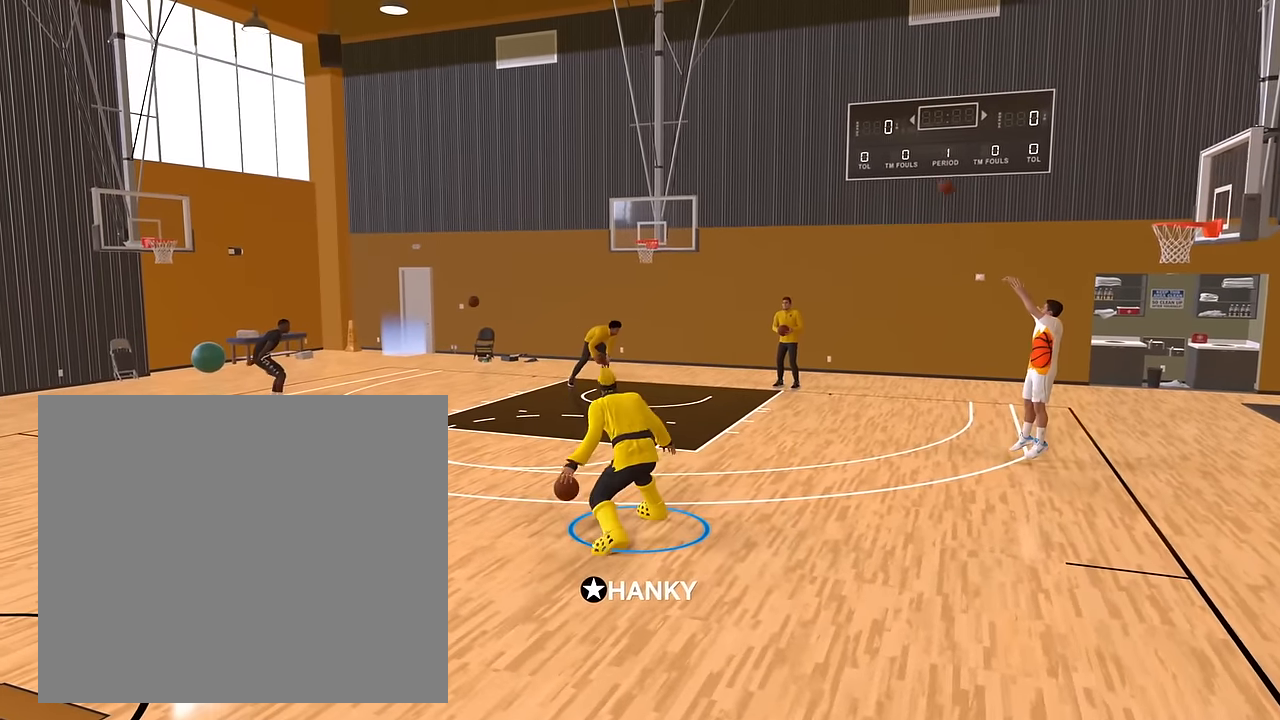
{"buttons": ["R2"], "left_stick": "up-left", "right_stick": "center", "events": []}
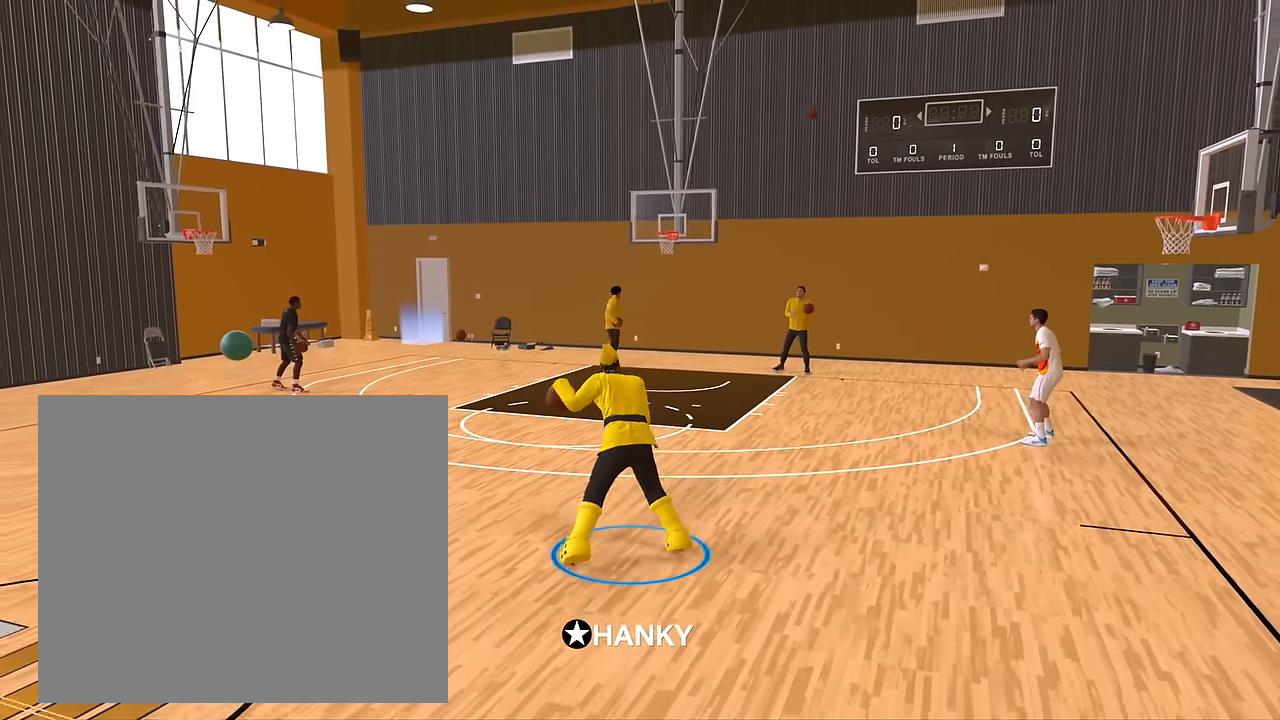
{"buttons": ["R2"], "left_stick": "left", "right_stick": "center", "events": [[116, "left_stick", "left"]]}
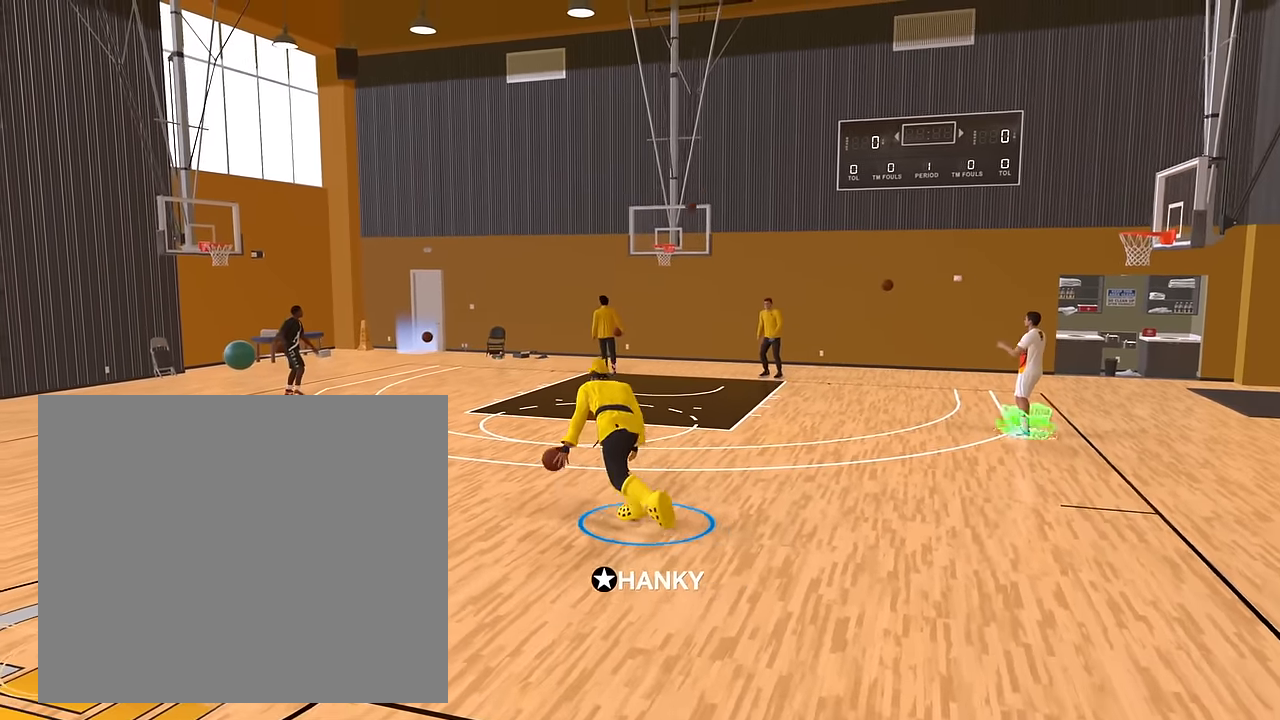
{"buttons": [], "left_stick": "center", "right_stick": "down", "events": [[100, "left_stick", "center"], [117, "R2", "up"], [451, "right_stick", "down"]]}
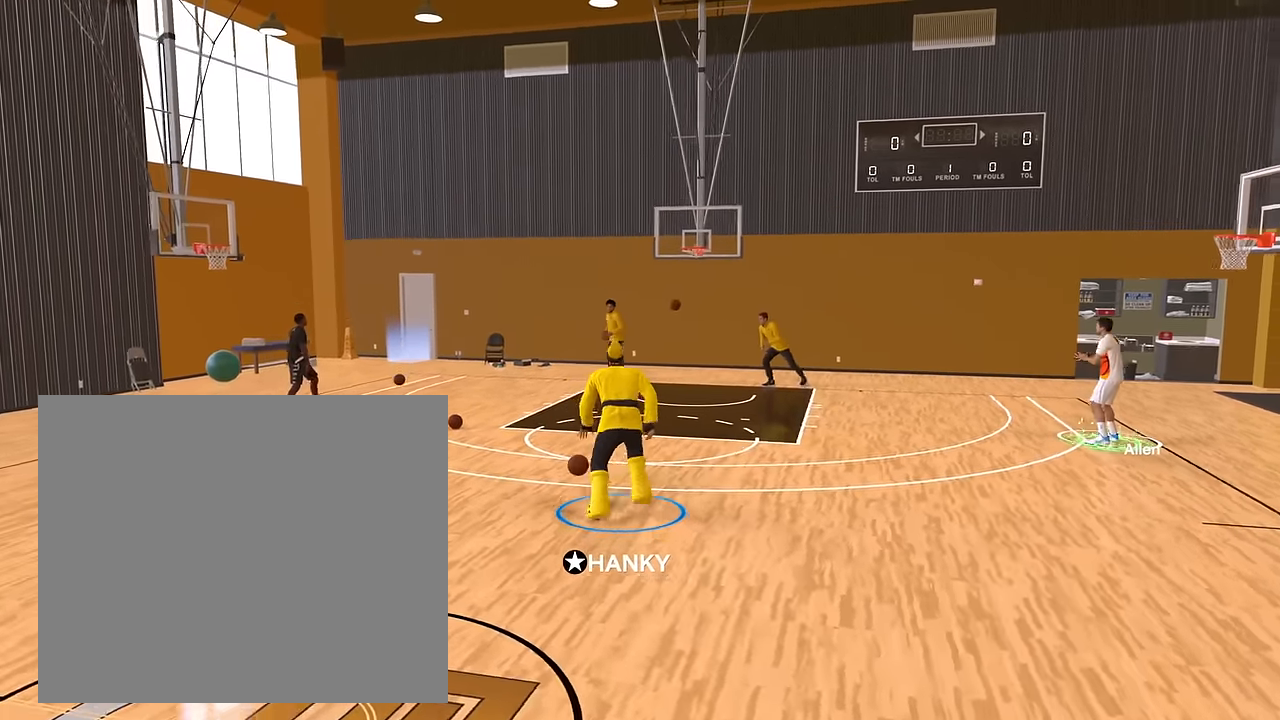
{"buttons": ["R2"], "left_stick": "center", "right_stick": "left", "events": [[100, "right_stick", "center"], [233, "R2", "down"], [417, "right_stick", "left"]]}
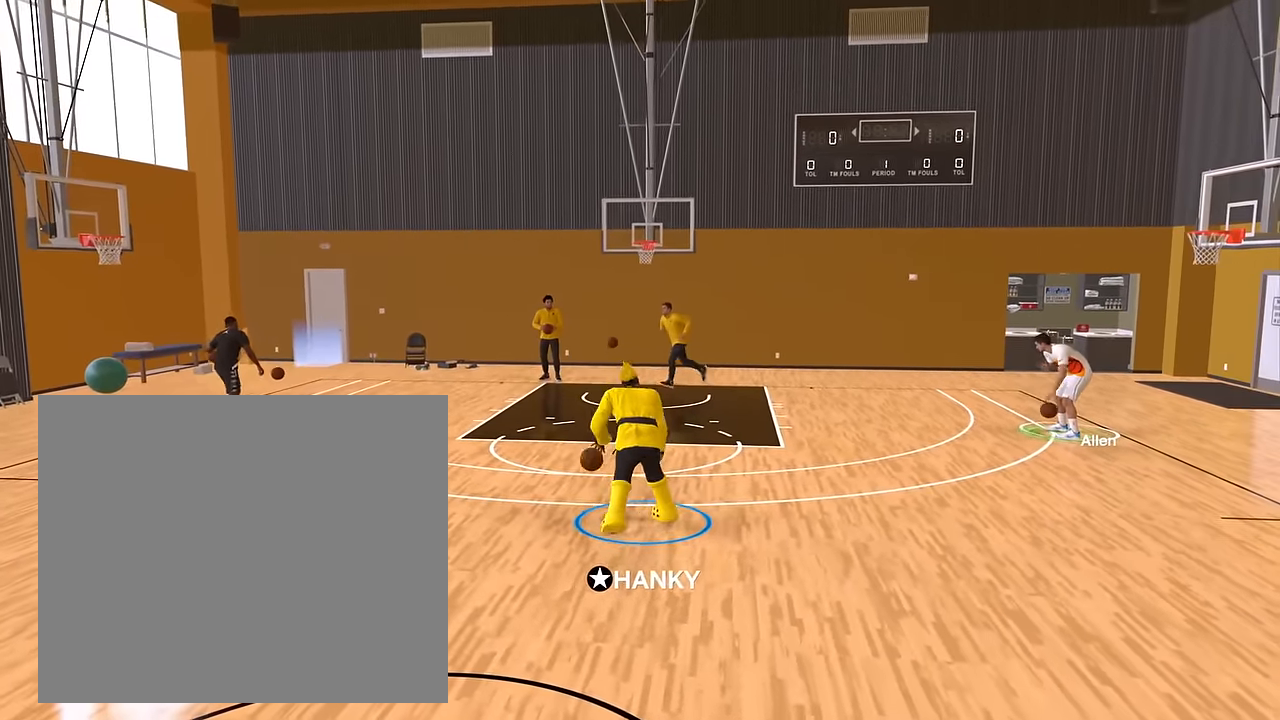
{"buttons": ["R2"], "left_stick": "up-left", "right_stick": "center", "events": [[17, "right_stick", "center"], [67, "left_stick", "up-left"]]}
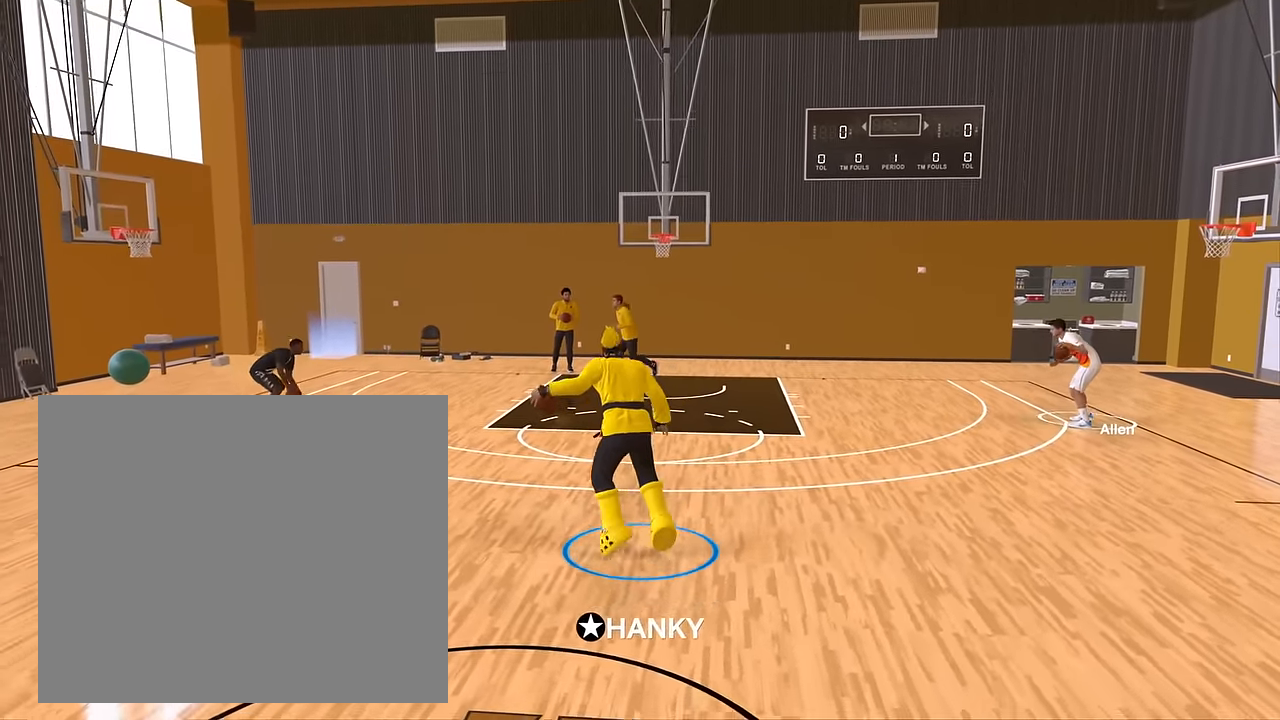
{"buttons": ["R2"], "left_stick": "up-left", "right_stick": "center", "events": []}